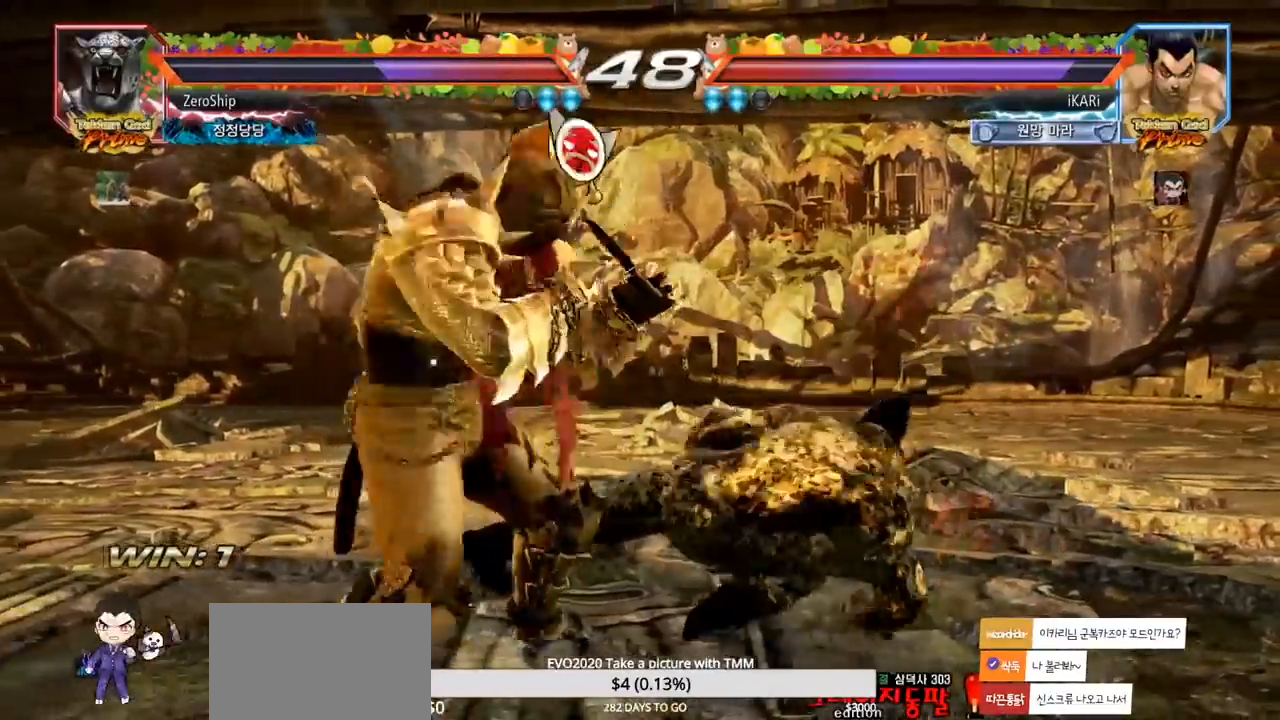
Gameplay with a controller (arcade stick); each line is a JSON object with the inputs held at the frame after it. "events" lists button and stick changes between this image and that frame as [ms after this image, input, new state], when the widget could be followed in between. Not read: L3 R3.
{"buttons": [], "left_stick": "right", "events": [[50, "left_stick", "left"], [267, "left_stick", "center"], [283, "CIRCLE", "up"], [467, "left_stick", "right"]]}
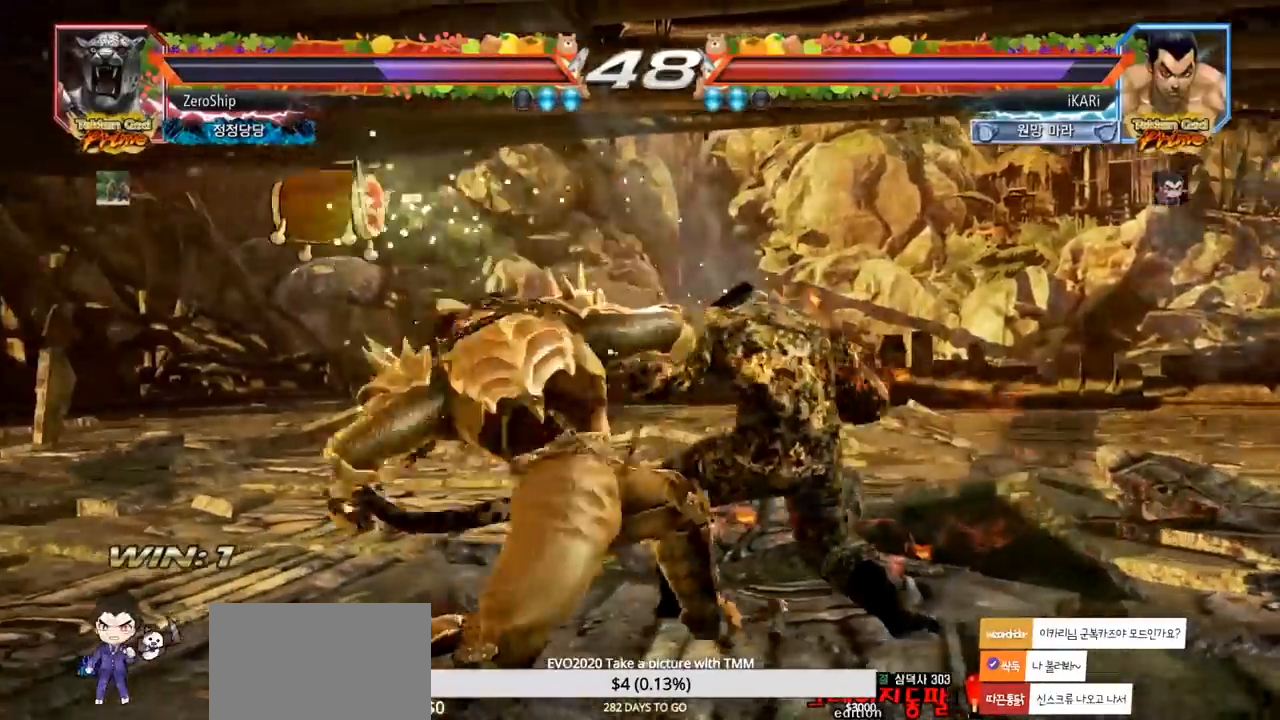
{"buttons": [], "left_stick": "center", "events": [[367, "left_stick", "center"], [417, "SQUARE", "down"], [450, "SQUARE", "up"]]}
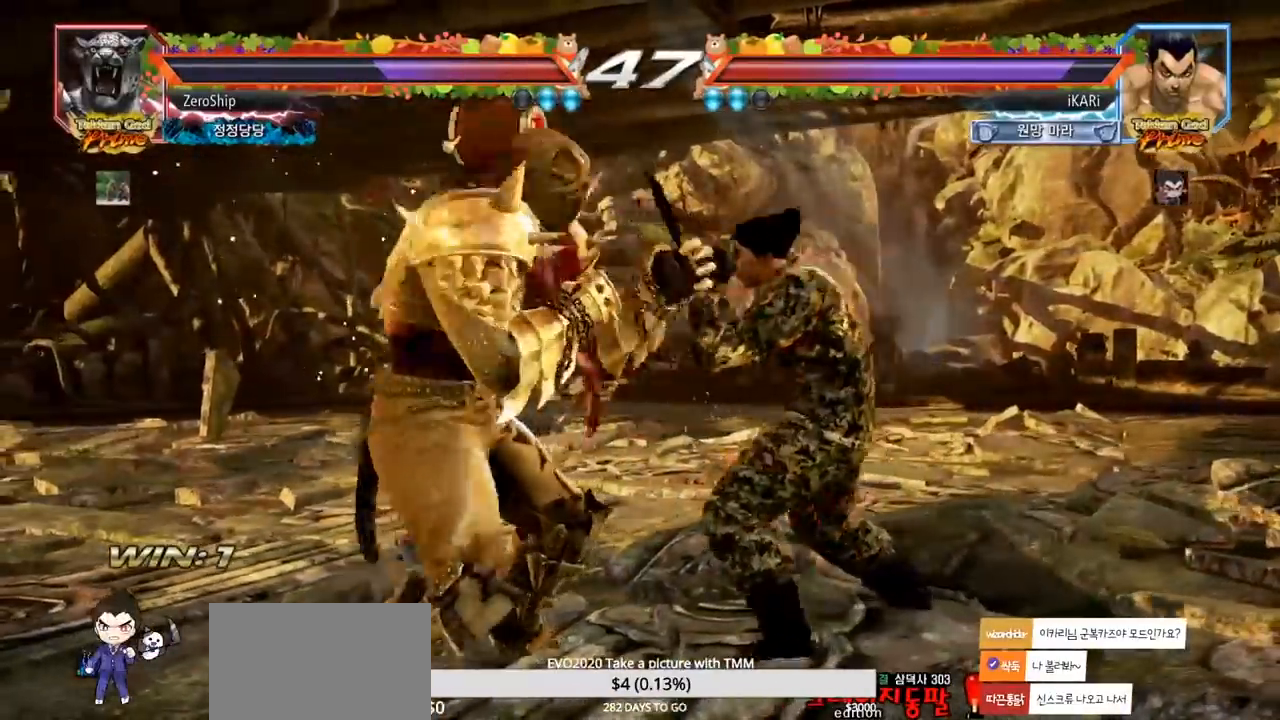
{"buttons": [], "left_stick": "down", "events": [[267, "left_stick", "right"], [333, "left_stick", "down"]]}
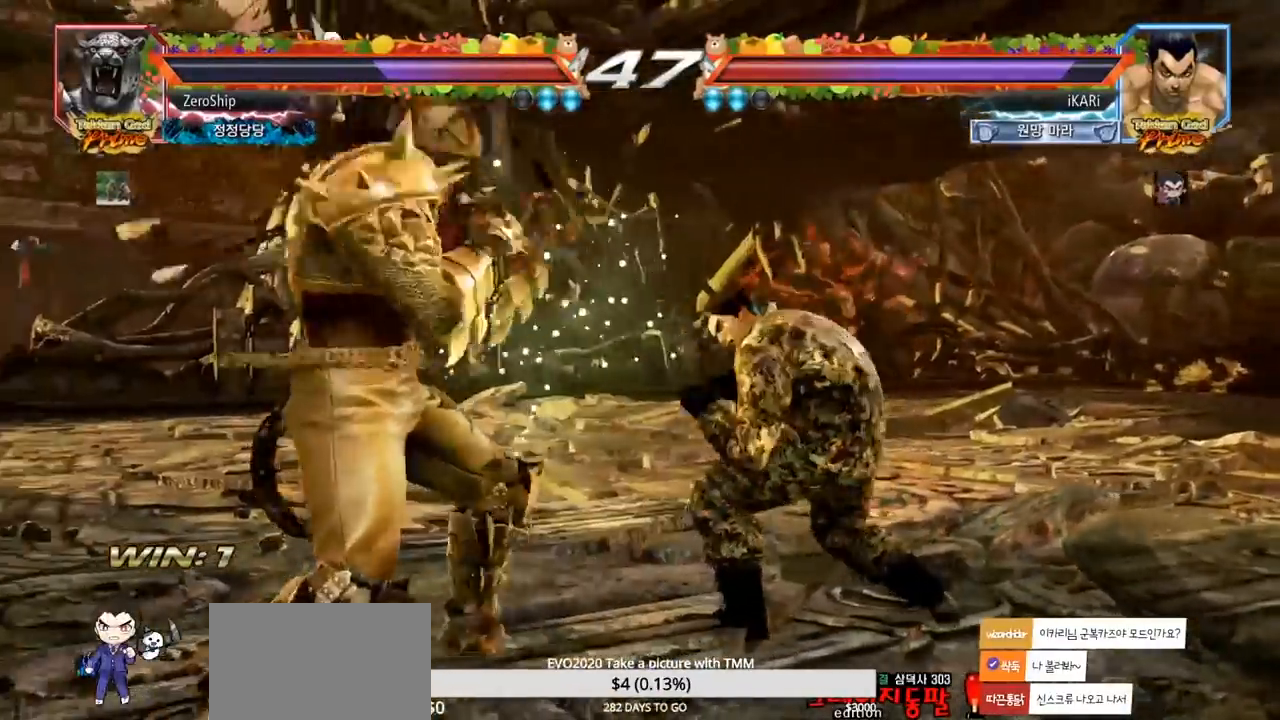
{"buttons": [], "left_stick": "right", "events": [[117, "left_stick", "right"], [167, "left_stick", "center"], [250, "left_stick", "right"]]}
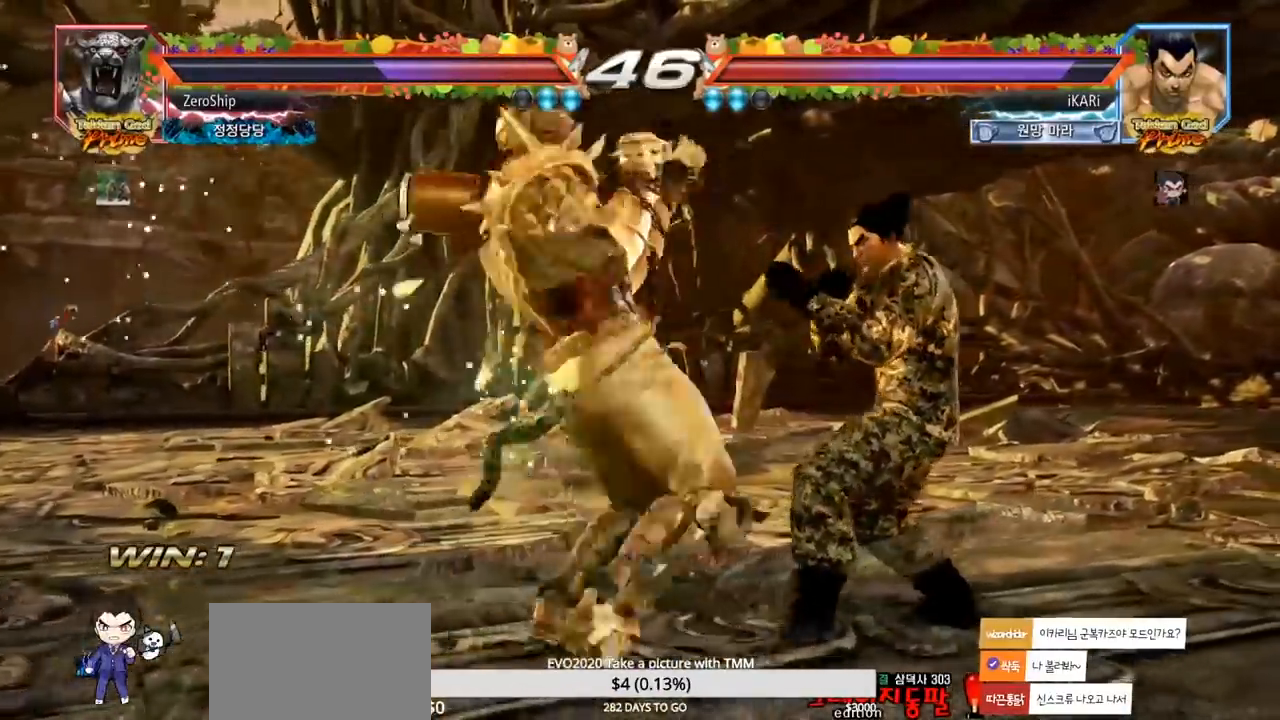
{"buttons": ["SQUARE"], "left_stick": "center", "events": [[300, "left_stick", "center"], [400, "SQUARE", "down"], [450, "SQUARE", "up"], [483, "SQUARE", "down"]]}
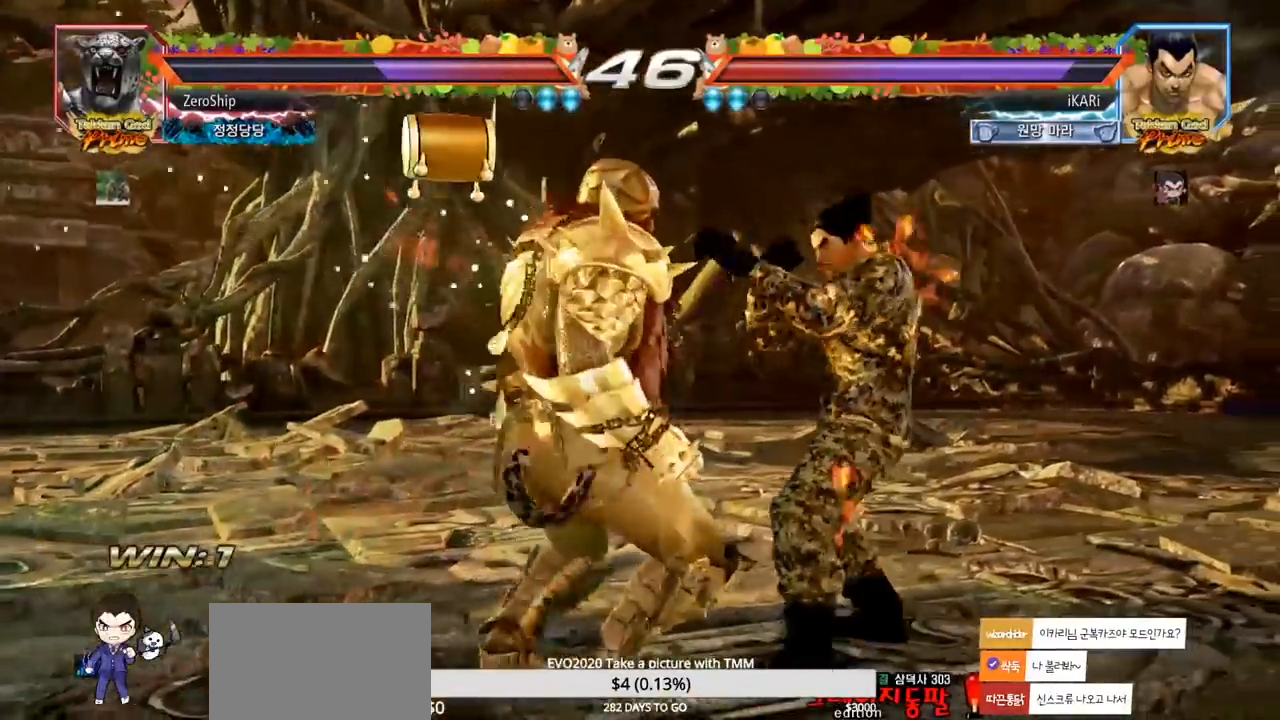
{"buttons": [], "left_stick": "center", "events": [[33, "SQUARE", "up"], [433, "left_stick", "right"], [483, "left_stick", "center"]]}
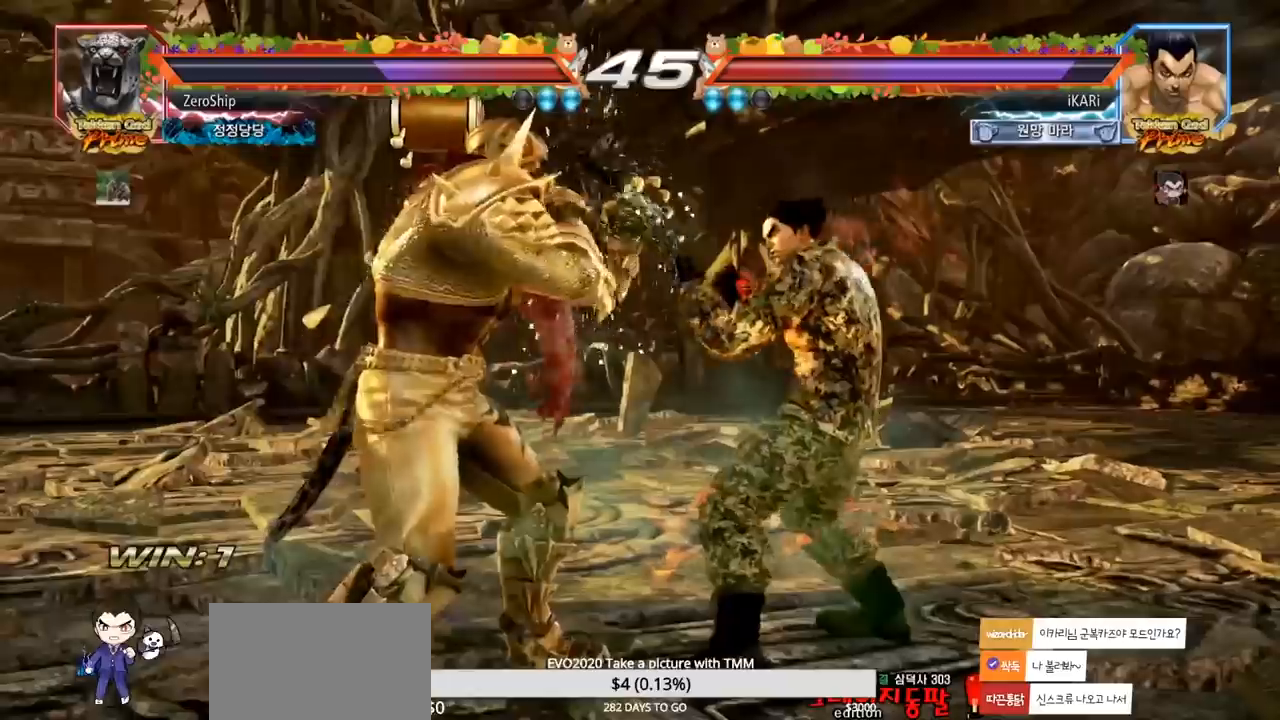
{"buttons": [], "left_stick": "center", "events": [[50, "left_stick", "right"], [350, "left_stick", "center"]]}
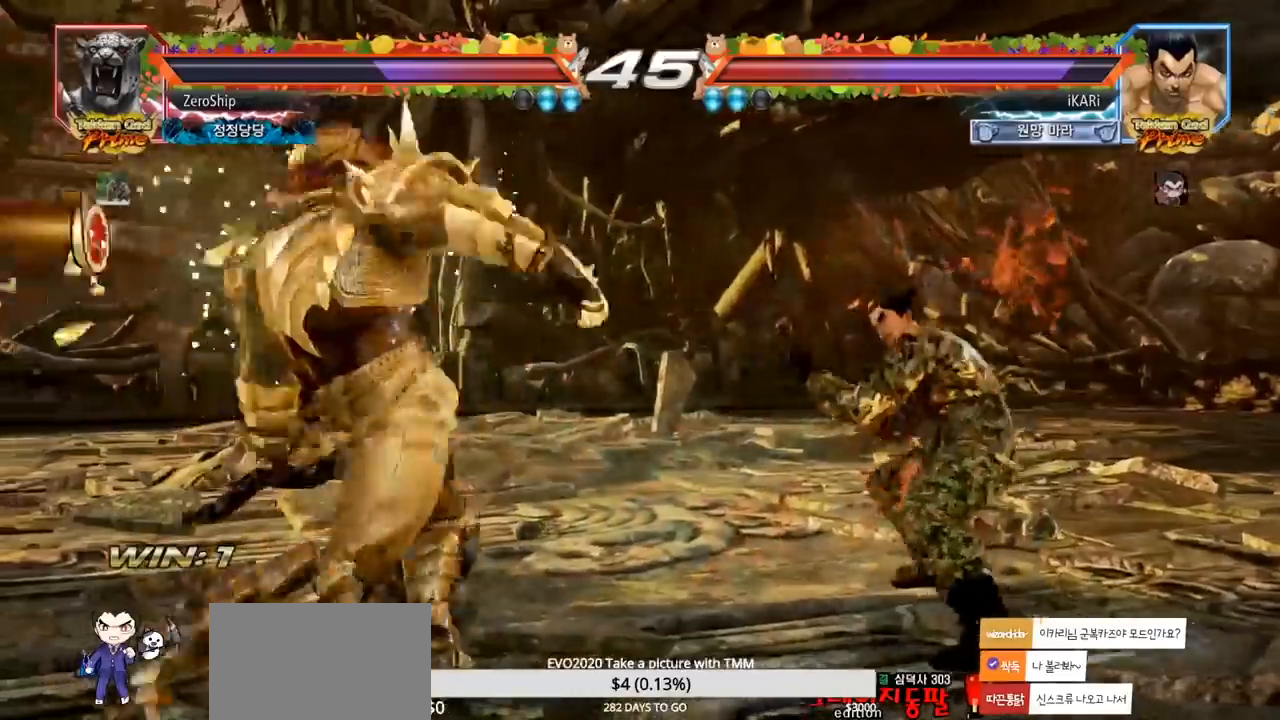
{"buttons": [], "left_stick": "center", "events": [[50, "left_stick", "right"], [283, "left_stick", "left"], [350, "left_stick", "down"], [400, "left_stick", "left"], [450, "left_stick", "center"]]}
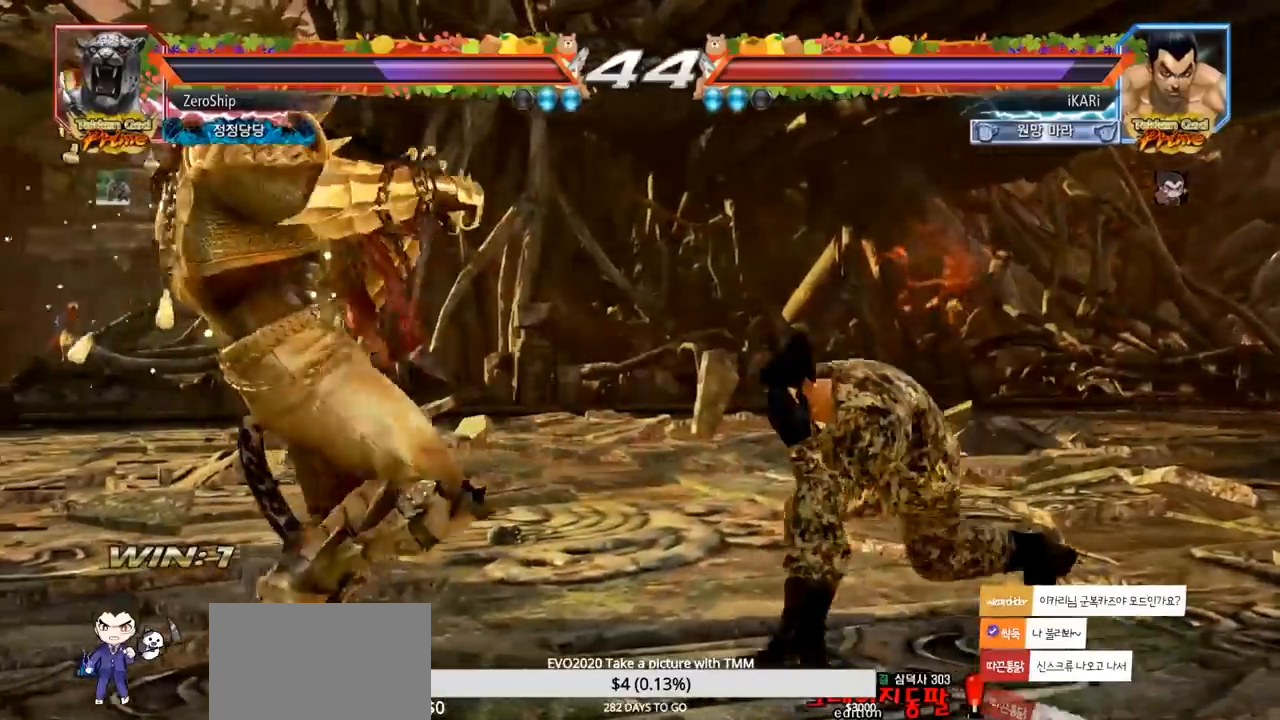
{"buttons": [], "left_stick": "right", "events": [[33, "CIRCLE", "down"], [83, "CIRCLE", "up"], [500, "left_stick", "right"]]}
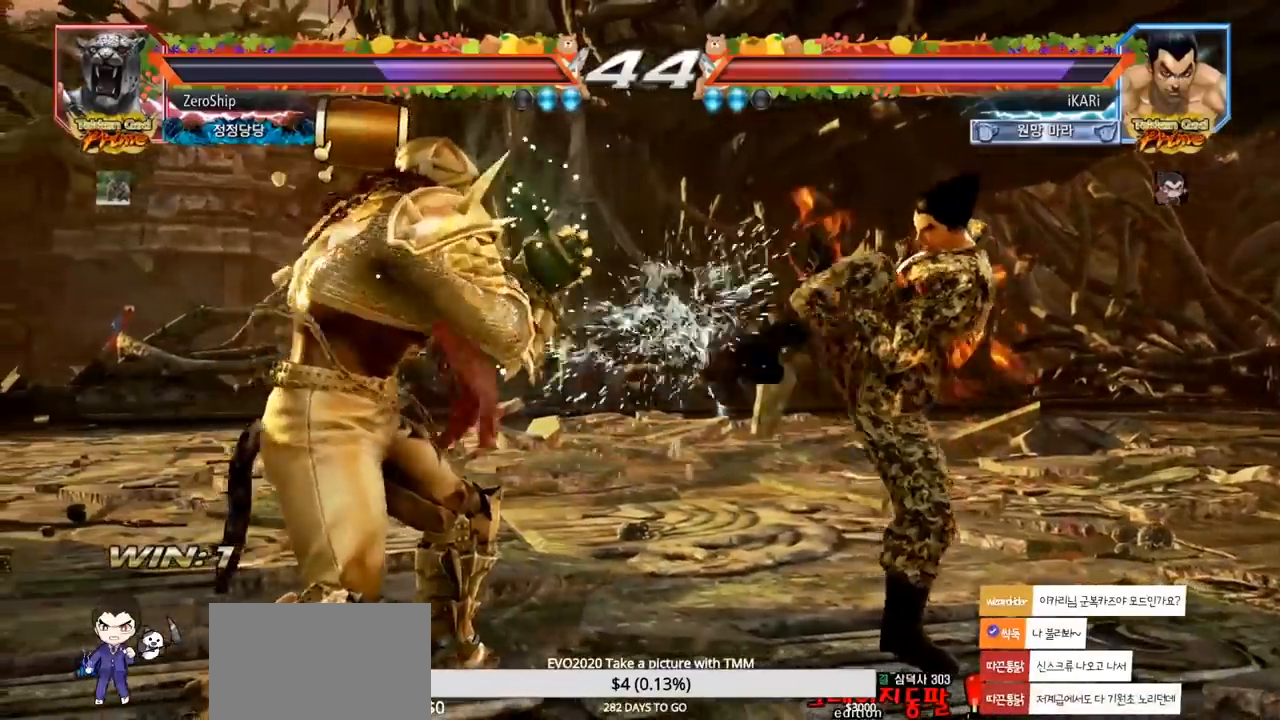
{"buttons": [], "left_stick": "right", "events": [[50, "left_stick", "center"], [117, "left_stick", "right"]]}
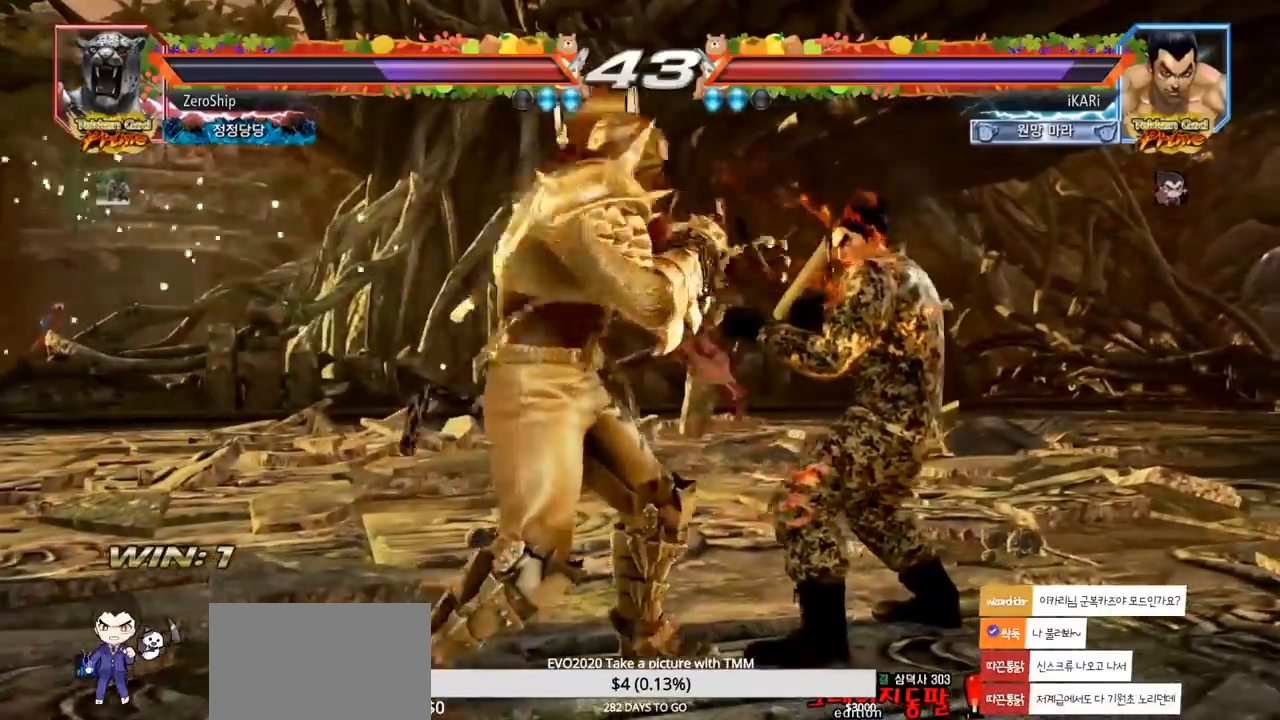
{"buttons": [], "left_stick": "right", "events": []}
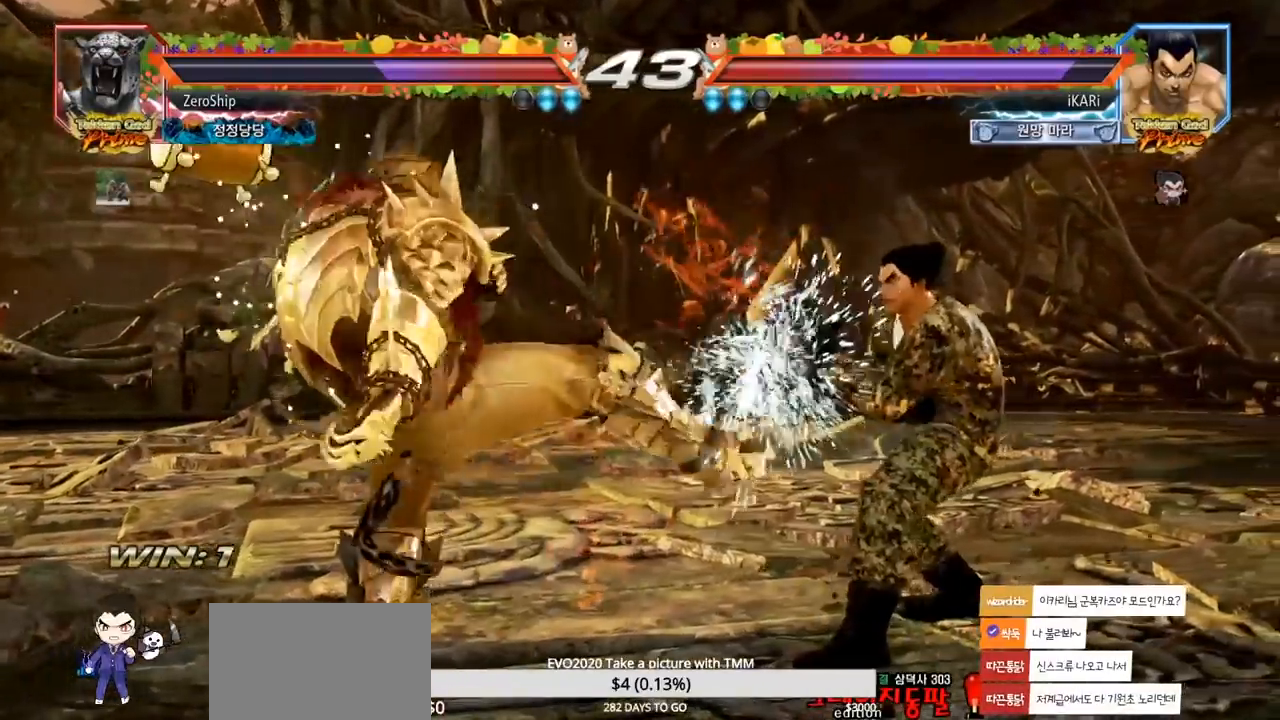
{"buttons": ["TRIANGLE"], "left_stick": "down-right", "events": [[33, "left_stick", "center"], [233, "left_stick", "left"], [300, "left_stick", "center"], [350, "left_stick", "down-right"], [383, "TRIANGLE", "down"], [417, "TRIANGLE", "up"], [433, "TRIANGLE", "down"], [467, "TRIANGLE", "up"], [500, "TRIANGLE", "down"]]}
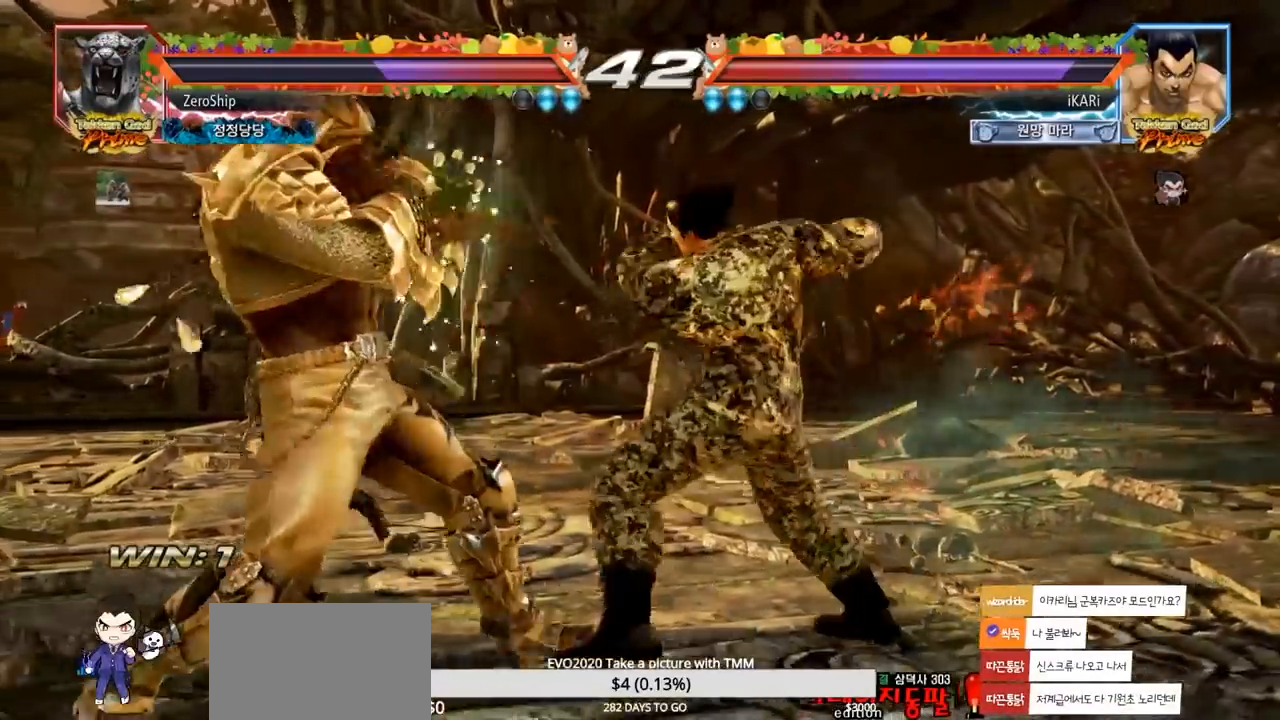
{"buttons": [], "left_stick": "center", "events": [[50, "TRIANGLE", "up"], [50, "left_stick", "center"], [100, "TRIANGLE", "down"], [167, "TRIANGLE", "up"]]}
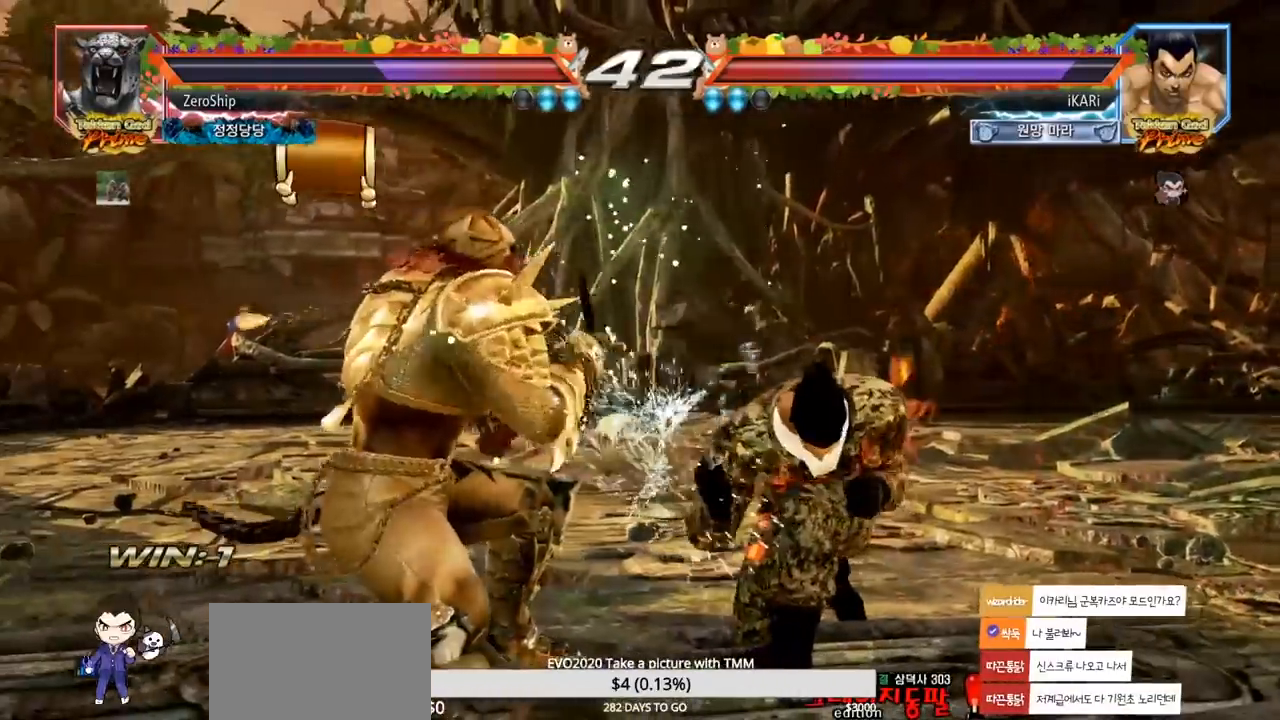
{"buttons": [], "left_stick": "right", "events": [[167, "left_stick", "right"], [217, "left_stick", "center"], [300, "left_stick", "right"]]}
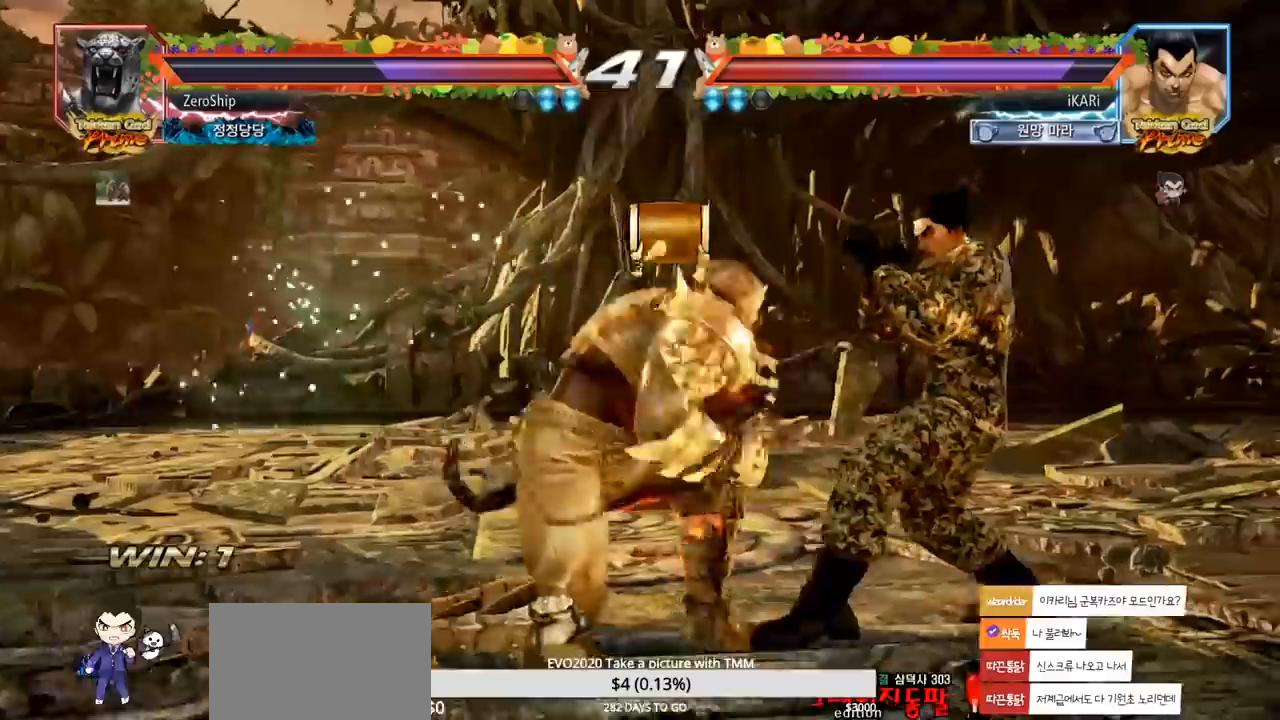
{"buttons": [], "left_stick": "center", "events": [[300, "SQUARE", "down"], [300, "TRIANGLE", "down"], [350, "SQUARE", "up"], [350, "TRIANGLE", "up"], [350, "left_stick", "center"]]}
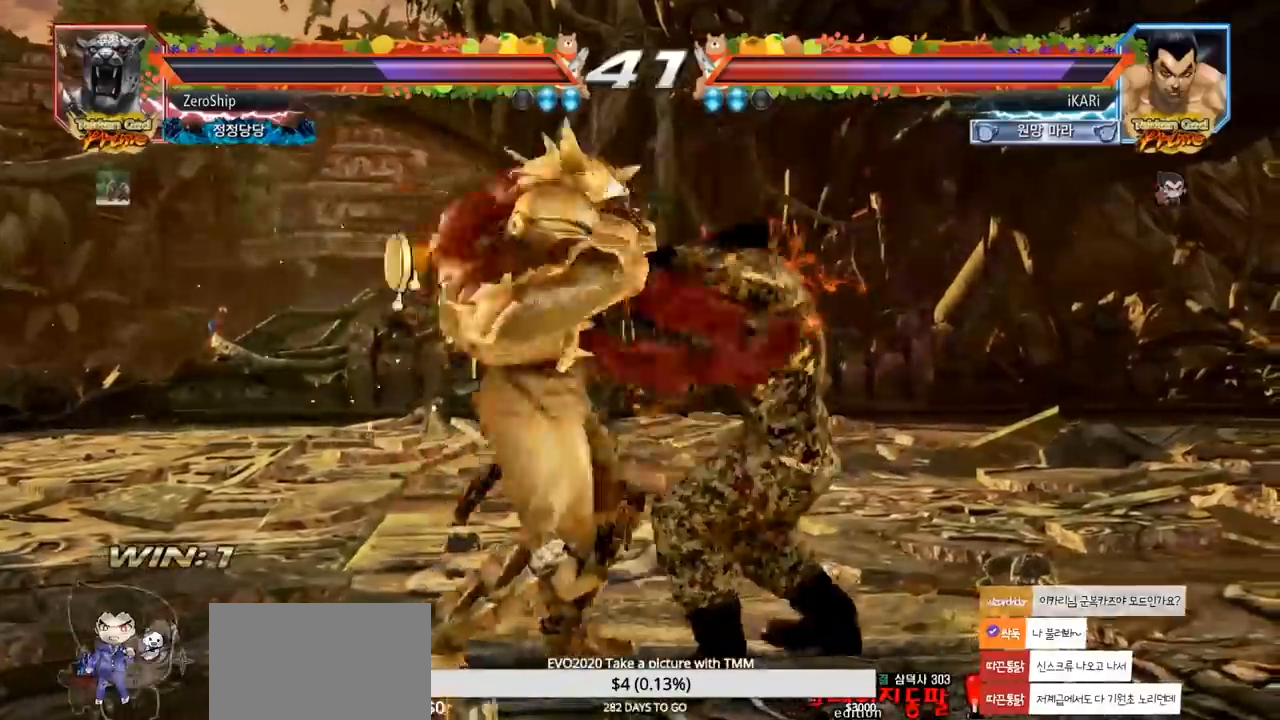
{"buttons": [], "left_stick": "down", "events": [[50, "TRIANGLE", "down"], [150, "TRIANGLE", "up"], [233, "TRIANGLE", "down"], [267, "TRIANGLE", "up"], [500, "left_stick", "down"]]}
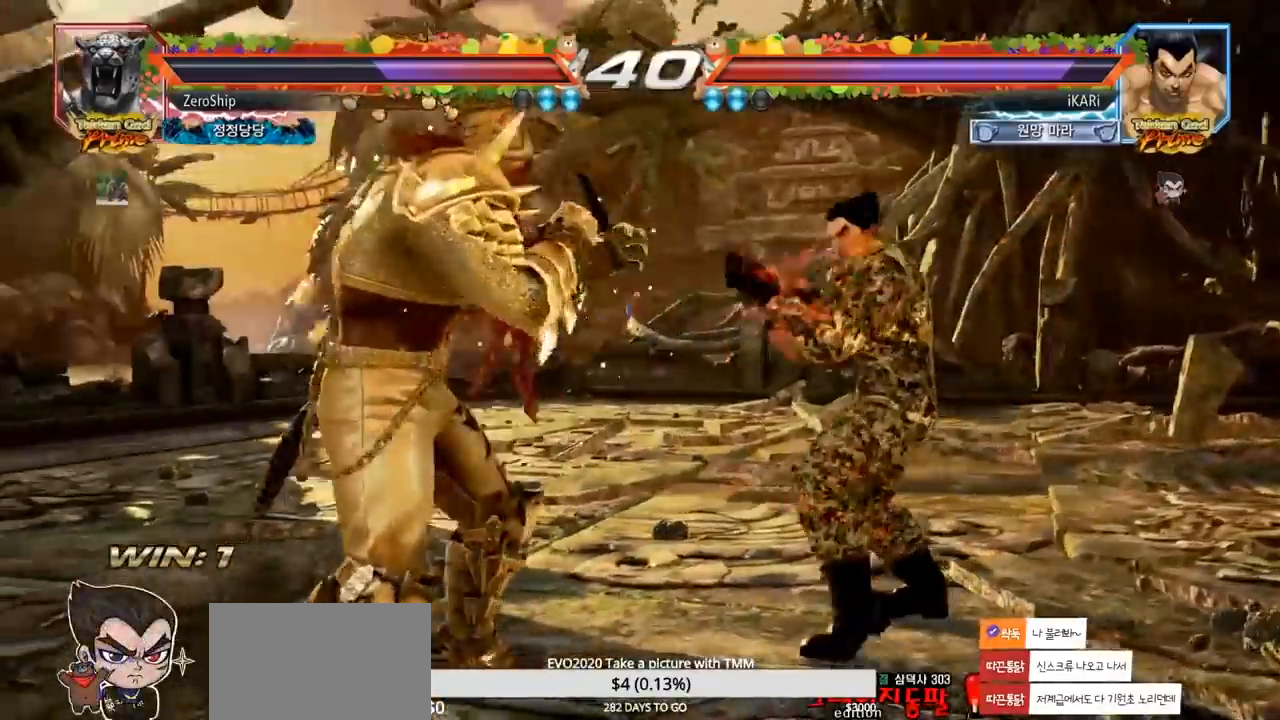
{"buttons": [], "left_stick": "center", "events": [[83, "left_stick", "center"], [183, "CIRCLE", "down"], [217, "CIRCLE", "up"]]}
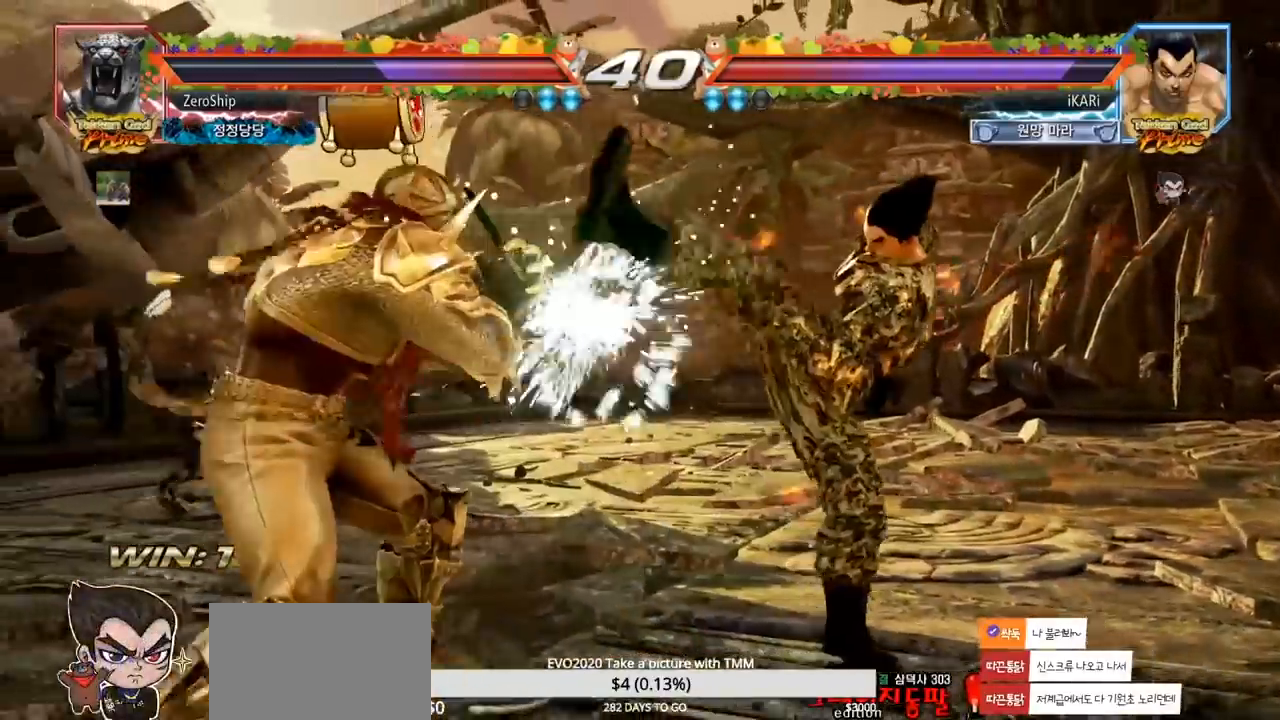
{"buttons": [], "left_stick": "center", "events": [[133, "left_stick", "right"], [183, "left_stick", "center"], [267, "left_stick", "right"], [417, "left_stick", "down"], [483, "left_stick", "center"]]}
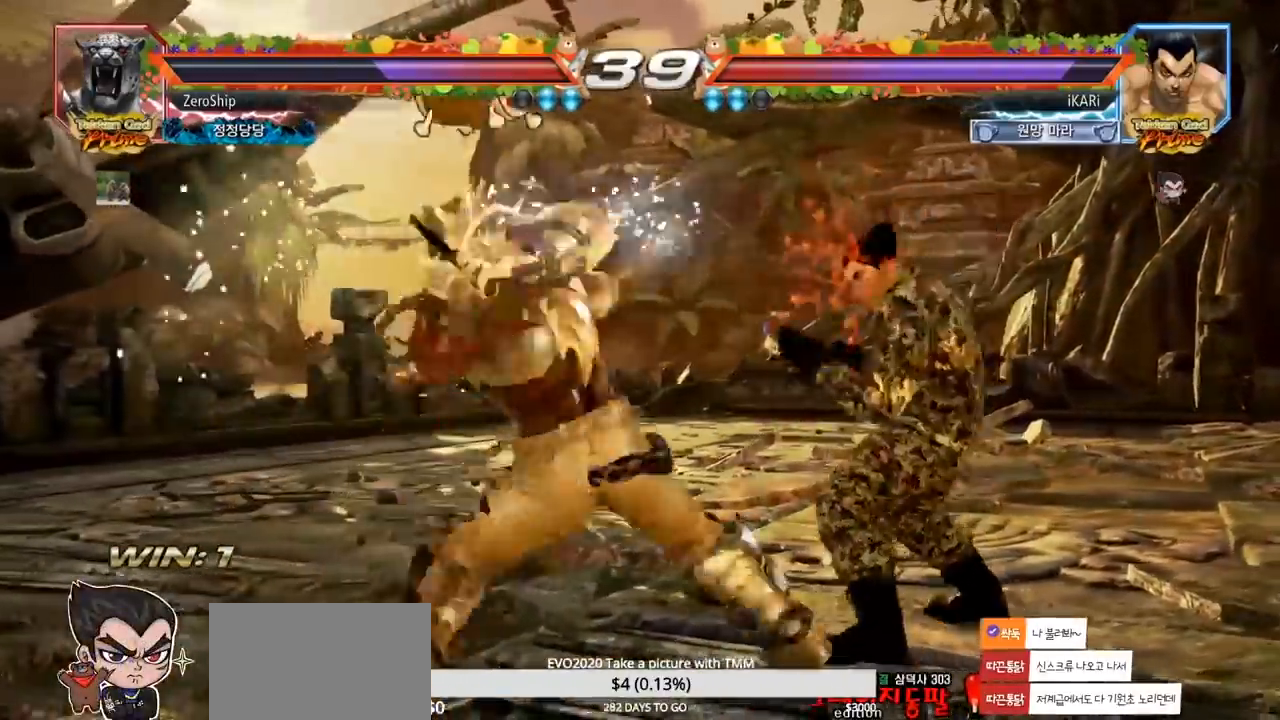
{"buttons": [], "left_stick": "center", "events": [[150, "left_stick", "down"], [167, "TRIANGLE", "down"], [200, "TRIANGLE", "up"], [217, "left_stick", "center"]]}
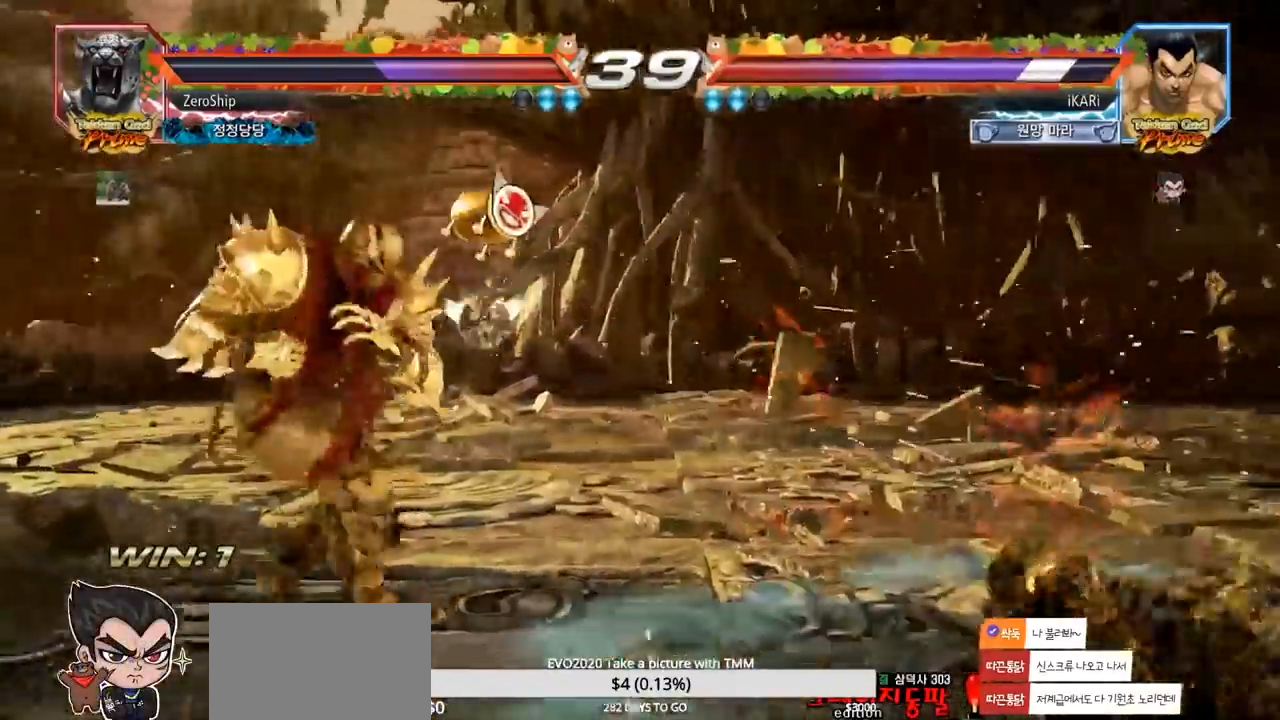
{"buttons": [], "left_stick": "down", "events": [[417, "left_stick", "down"], [450, "SQUARE", "down"], [483, "SQUARE", "up"]]}
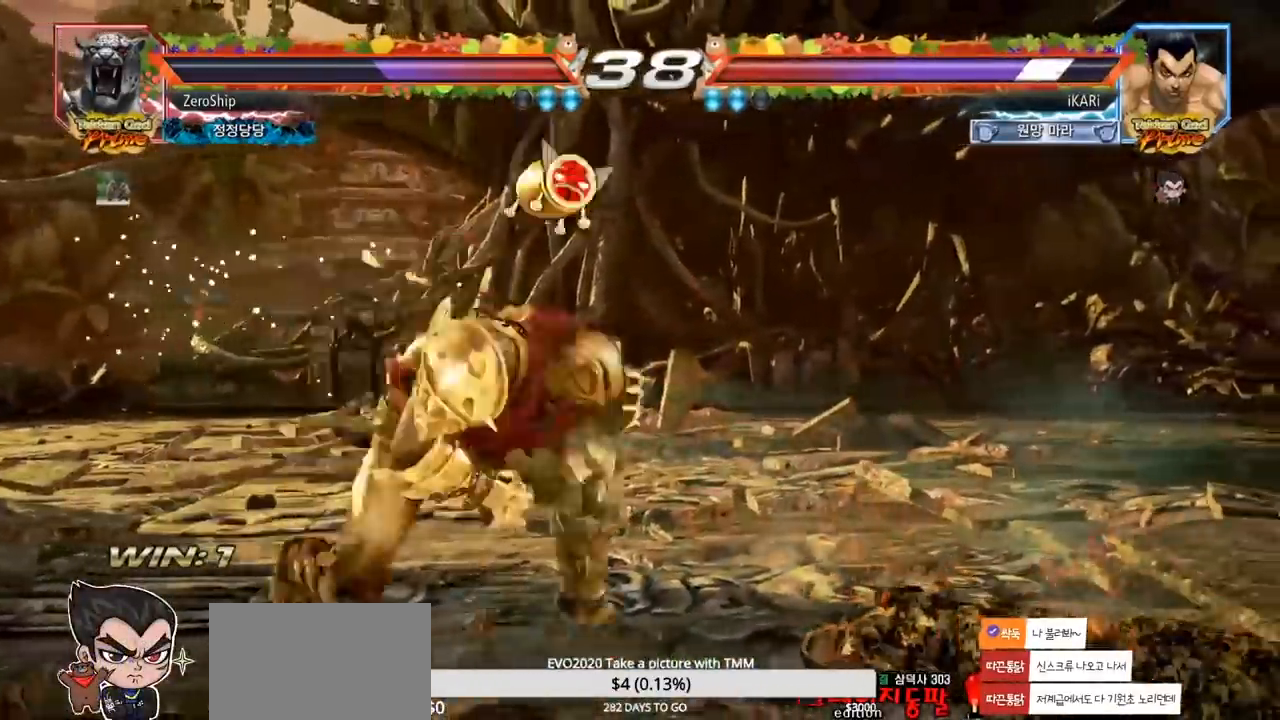
{"buttons": ["SQUARE"], "left_stick": "down", "events": [[33, "SQUARE", "down"], [83, "SQUARE", "up"], [133, "SQUARE", "down"], [200, "SQUARE", "up"], [250, "SQUARE", "down"], [267, "SQUARE", "up"], [350, "SQUARE", "down"], [417, "SQUARE", "up"], [450, "SQUARE", "down"]]}
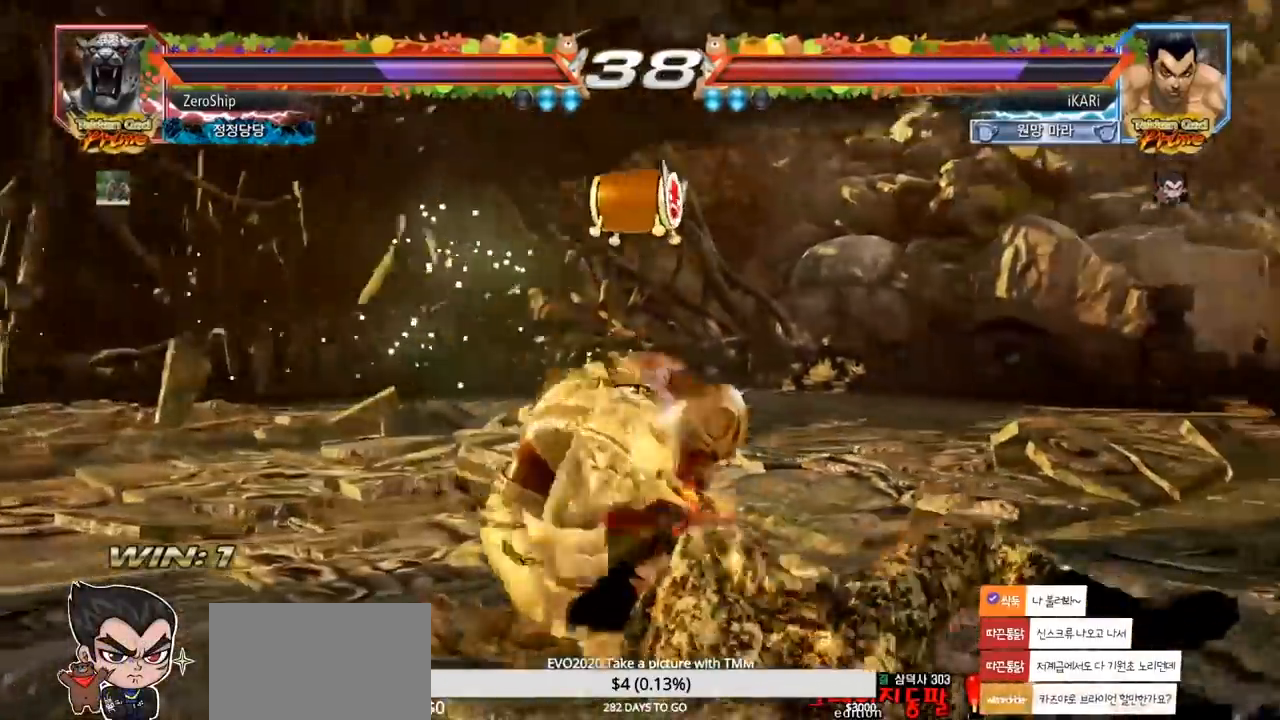
{"buttons": ["CROSS"], "left_stick": "center", "events": [[67, "SQUARE", "up"], [217, "left_stick", "center"], [283, "SQUARE", "down"], [300, "SQUARE", "up"], [350, "CROSS", "down"], [450, "CROSS", "up"], [483, "CROSS", "down"]]}
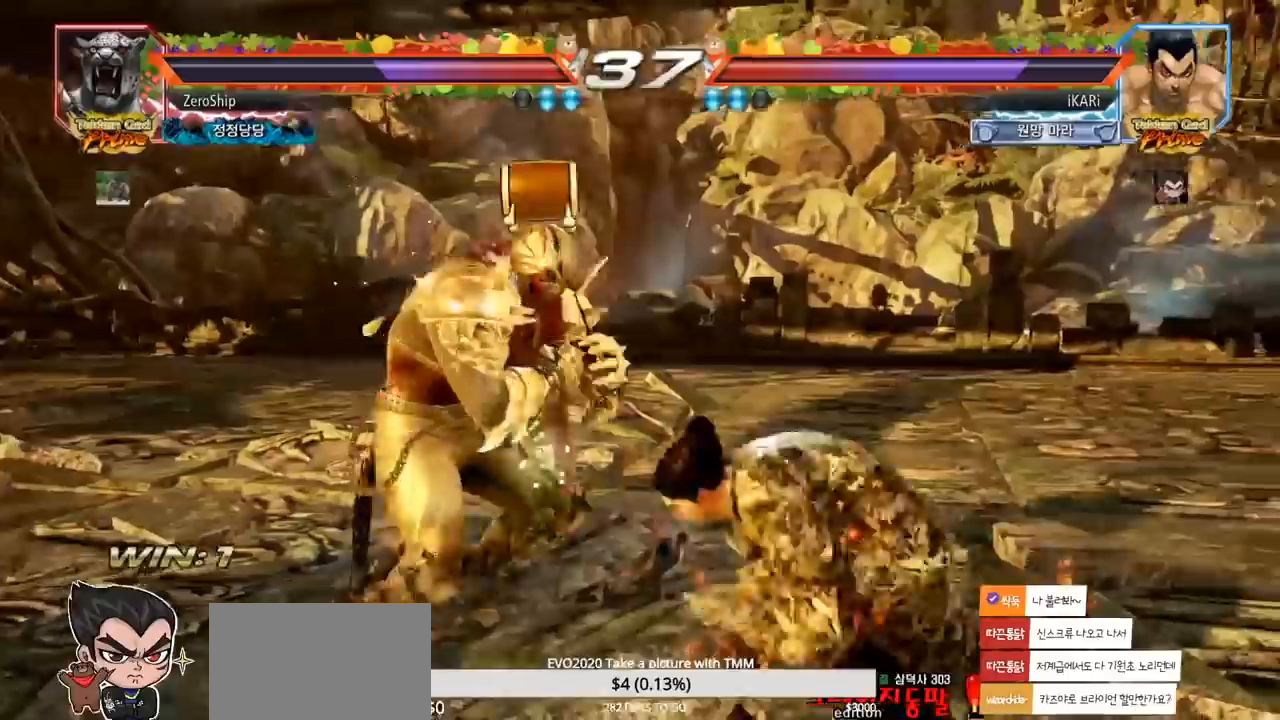
{"buttons": [], "left_stick": "center", "events": [[67, "TRIANGLE", "down"], [117, "CROSS", "up"], [283, "TRIANGLE", "up"], [350, "TRIANGLE", "down"], [450, "TRIANGLE", "up"]]}
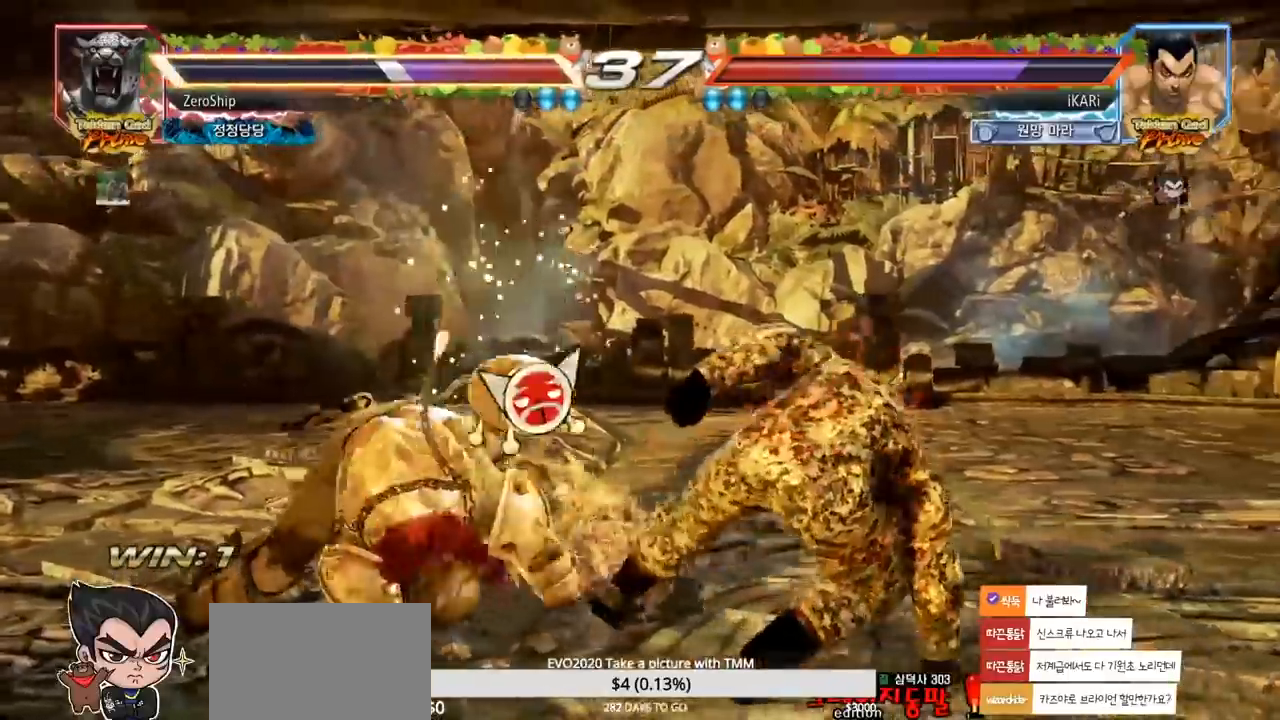
{"buttons": ["TRIANGLE"], "left_stick": "down-left", "events": [[17, "CIRCLE", "down"], [133, "left_stick", "left"], [267, "left_stick", "down-left"], [333, "CROSS", "down"], [383, "CIRCLE", "up"], [383, "CROSS", "up"], [500, "TRIANGLE", "down"]]}
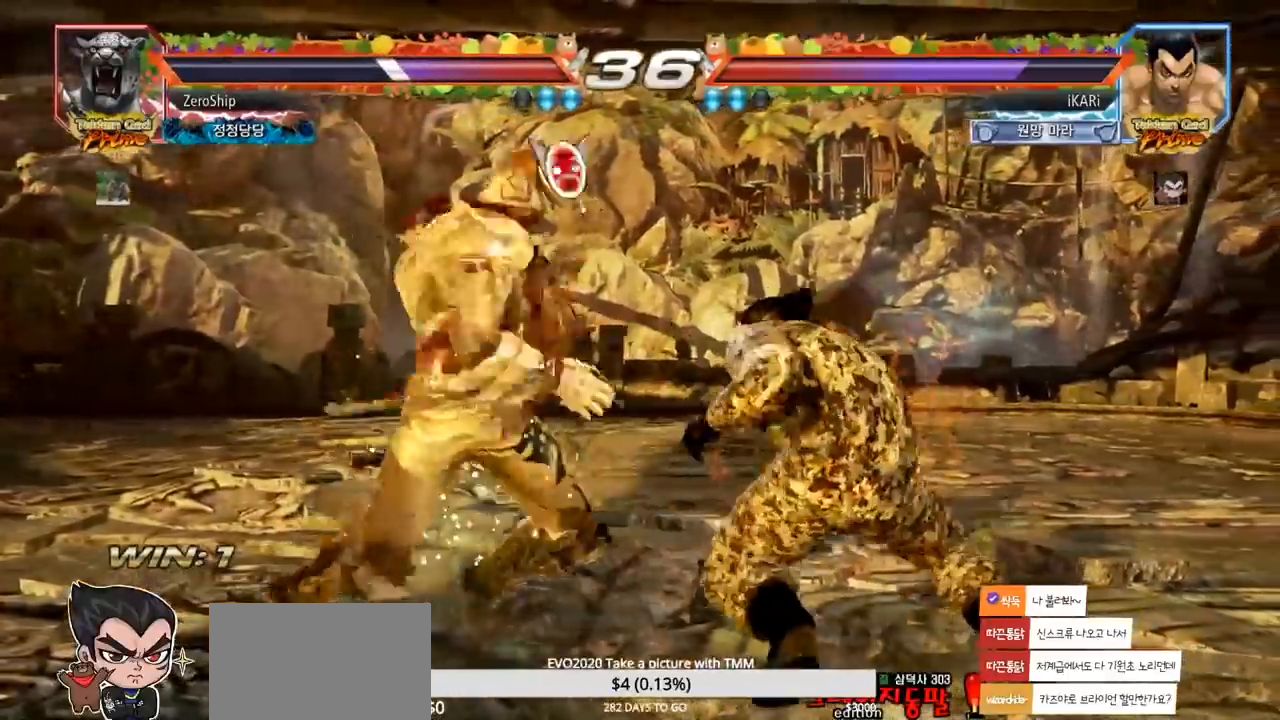
{"buttons": [], "left_stick": "center", "events": [[50, "TRIANGLE", "up"], [83, "TRIANGLE", "down"], [133, "TRIANGLE", "up"], [167, "TRIANGLE", "down"], [183, "left_stick", "center"], [283, "TRIANGLE", "up"]]}
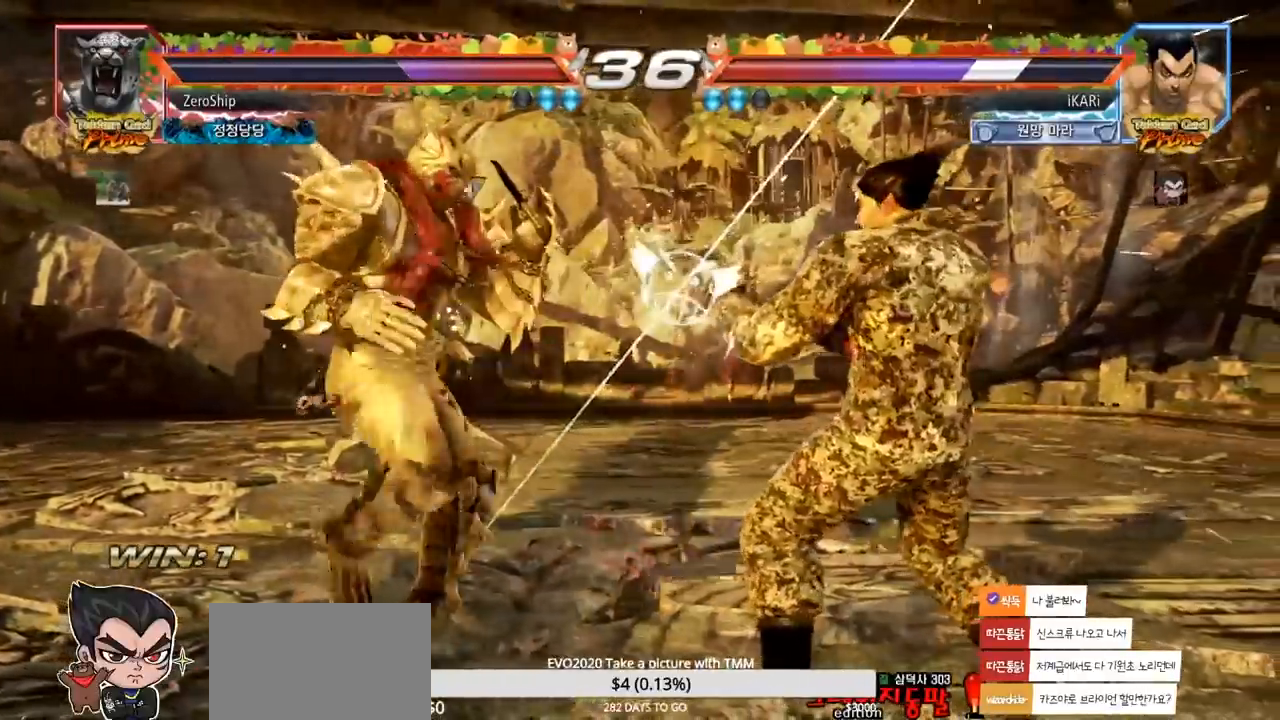
{"buttons": [], "left_stick": "right", "events": [[17, "left_stick", "right"], [83, "left_stick", "center"], [133, "left_stick", "right"]]}
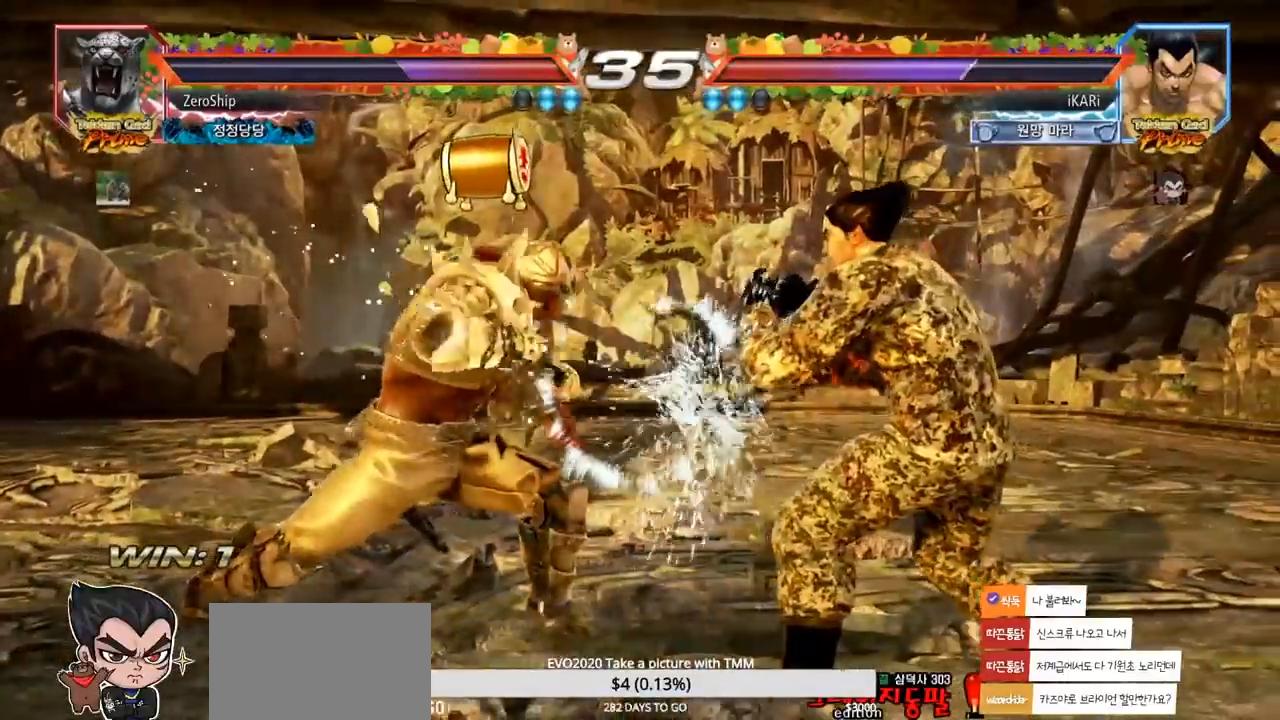
{"buttons": [], "left_stick": "center", "events": [[117, "left_stick", "left"], [183, "left_stick", "center"], [250, "left_stick", "down-left"], [317, "left_stick", "center"], [383, "CIRCLE", "down"], [467, "CIRCLE", "up"]]}
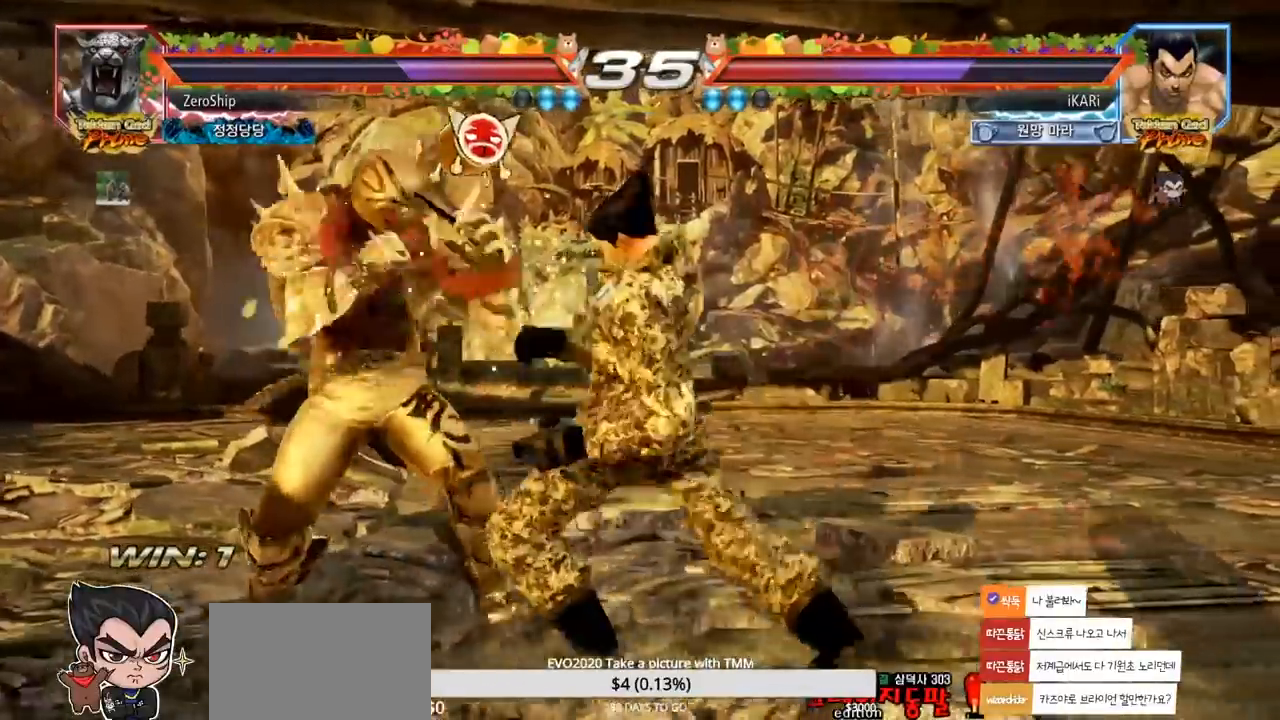
{"buttons": [], "left_stick": "center", "events": [[450, "left_stick", "right"], [500, "left_stick", "center"]]}